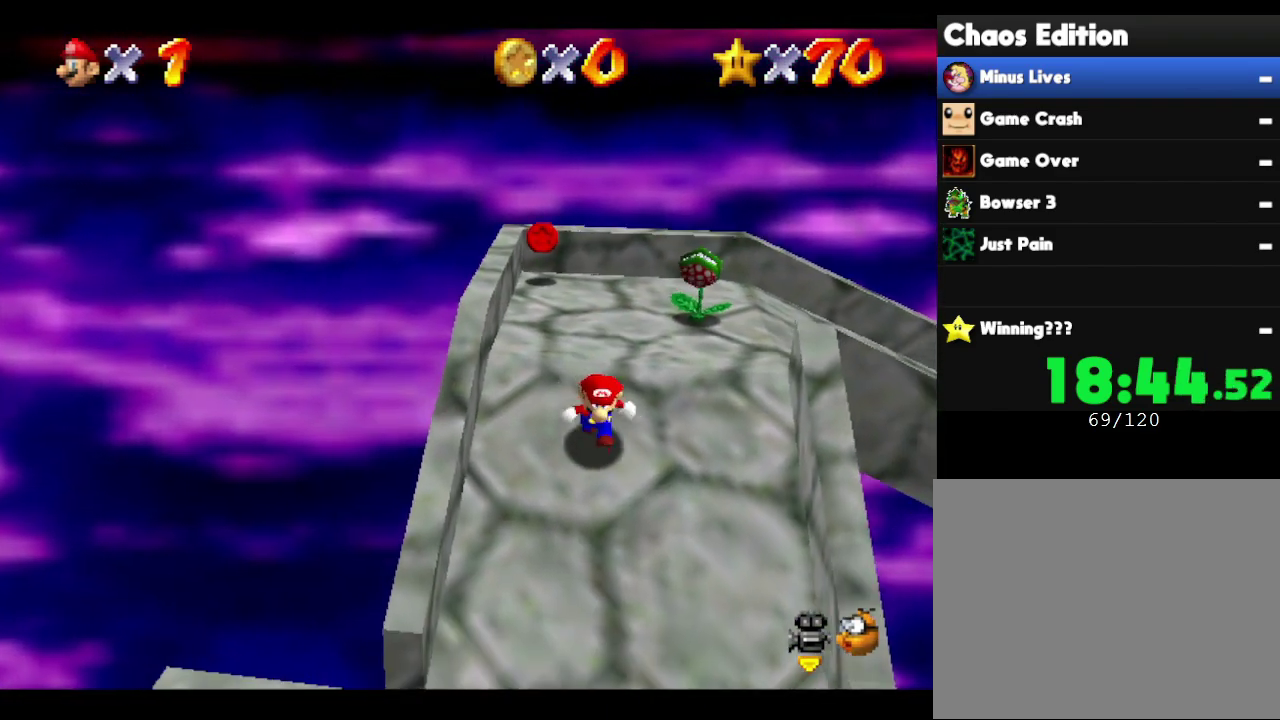
Gameplay with a controller (Nintendo layout); each line is a JSON object with the inputs held at the frame after it. "events" lists button and stick changes between this image and that frame as [ms after this image, input, new state], when the widget could be followed in between. Not read: L3 R3 Z.
{"buttons": [], "left_stick": "down", "events": []}
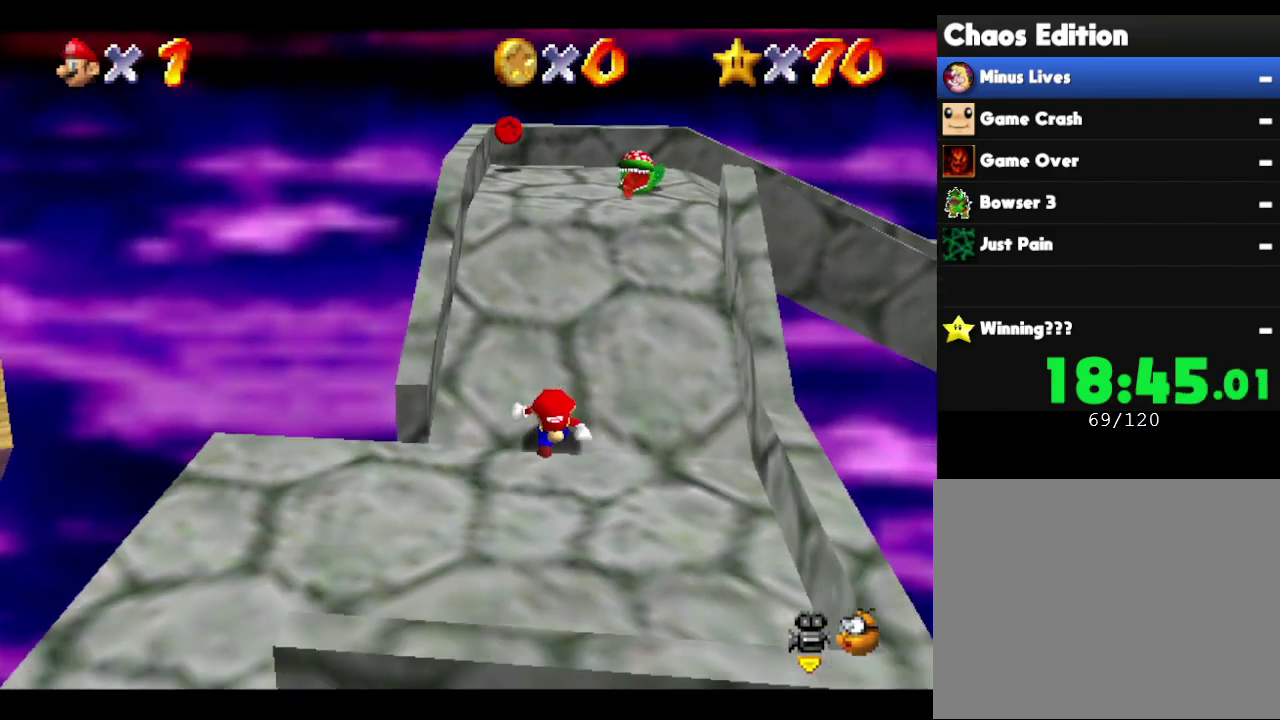
{"buttons": [], "left_stick": "left", "events": [[333, "left_stick", "left"]]}
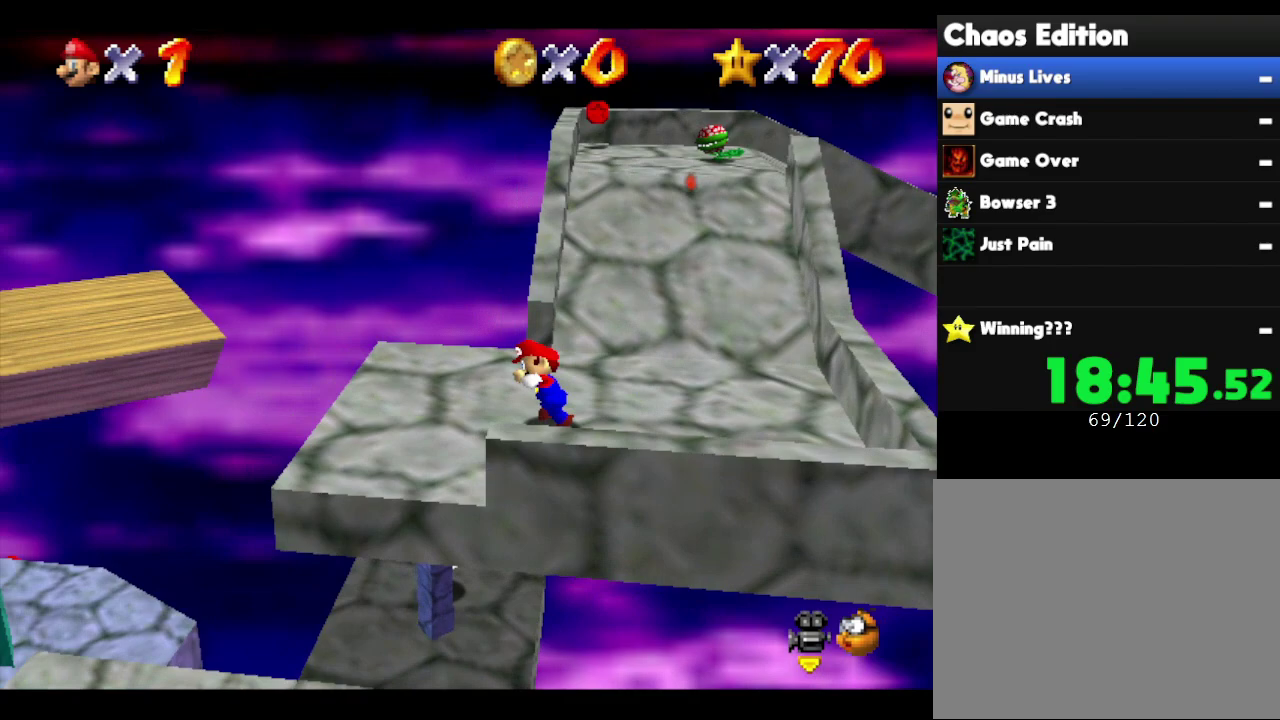
{"buttons": ["A"], "left_stick": "left", "events": [[283, "A", "down"]]}
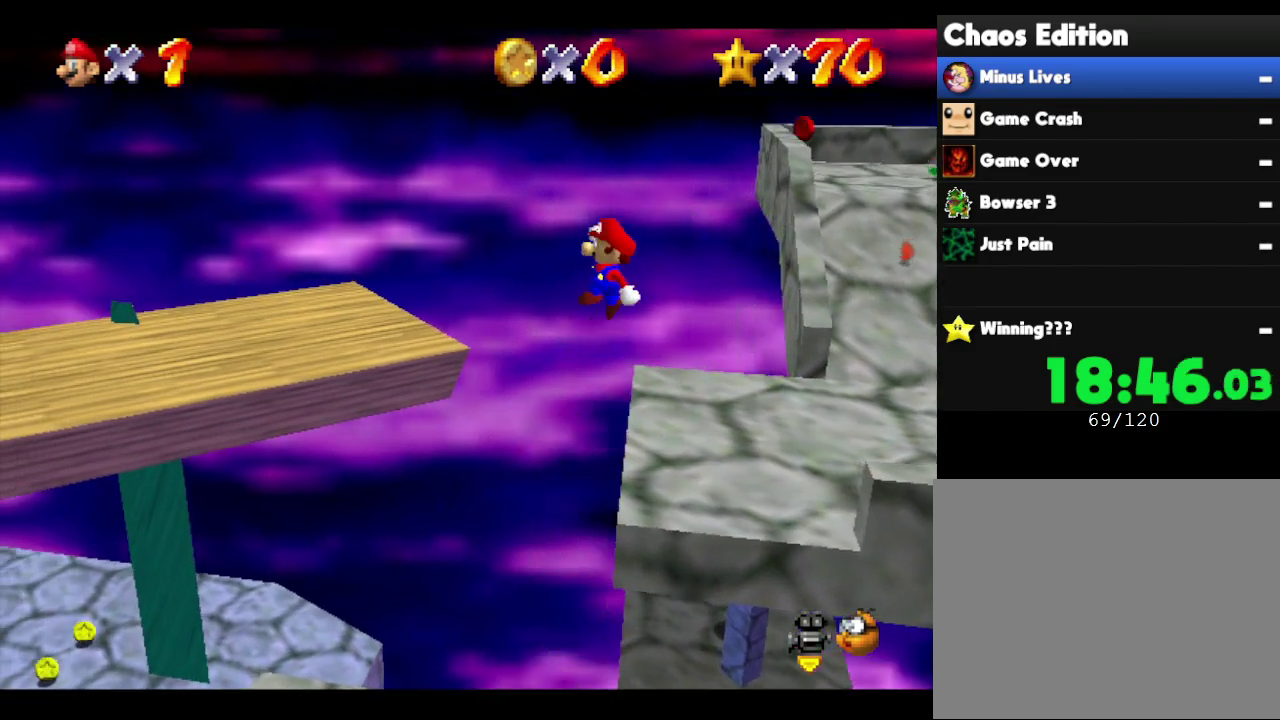
{"buttons": ["A"], "left_stick": "left", "events": []}
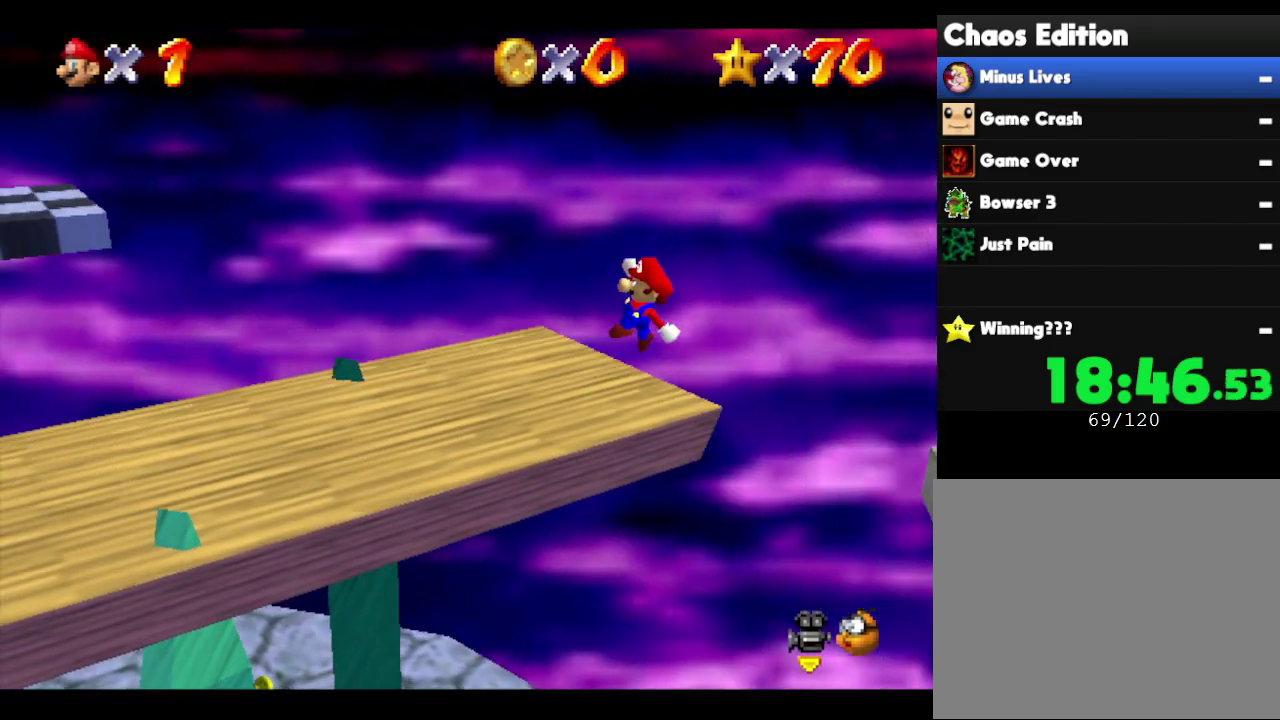
{"buttons": [], "left_stick": "left", "events": [[117, "A", "up"]]}
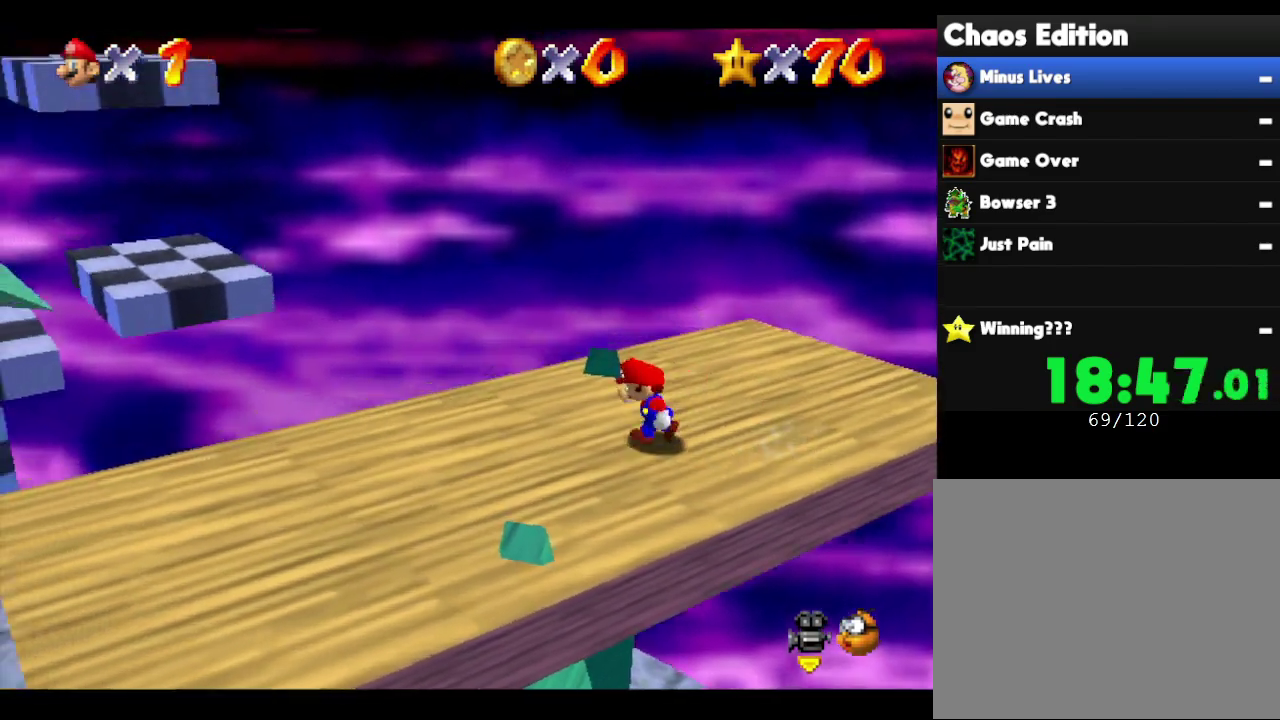
{"buttons": ["A"], "left_stick": "left", "events": [[217, "A", "down"]]}
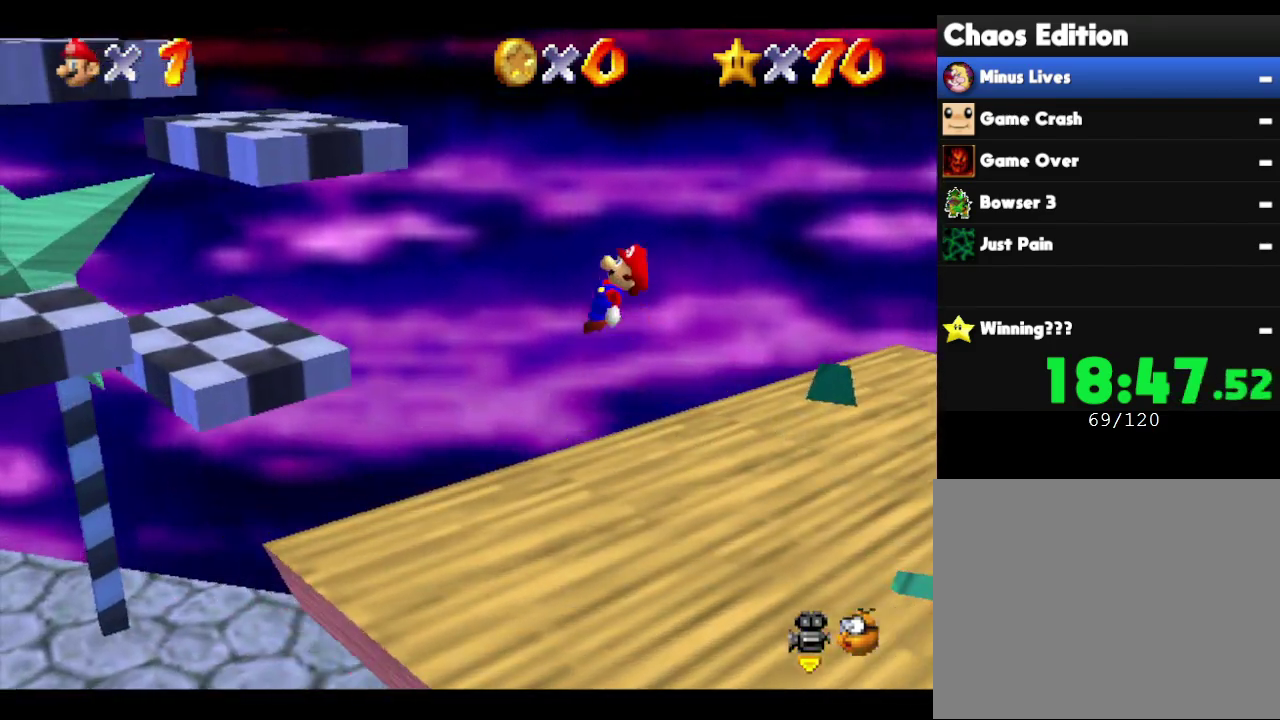
{"buttons": [], "left_stick": "right", "events": [[67, "left_stick", "up-left"], [217, "left_stick", "center"], [283, "A", "up"], [283, "left_stick", "right"]]}
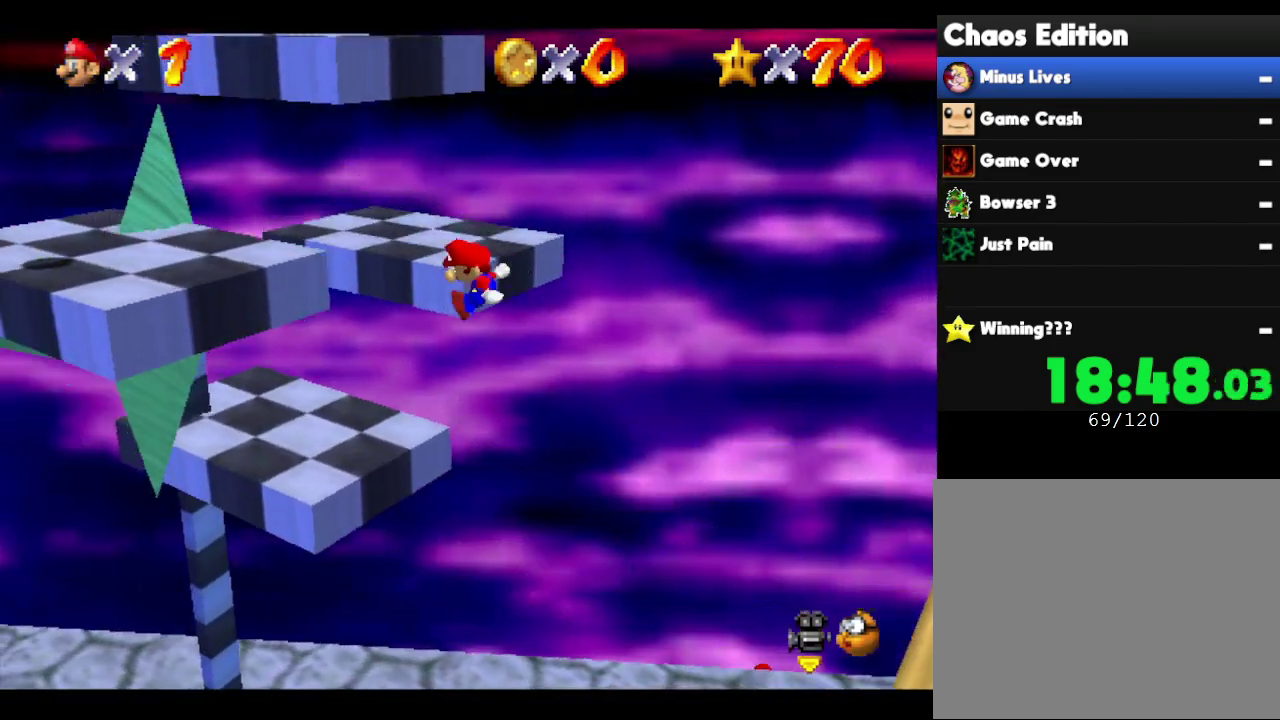
{"buttons": [], "left_stick": "right", "events": [[267, "left_stick", "left"], [383, "left_stick", "right"]]}
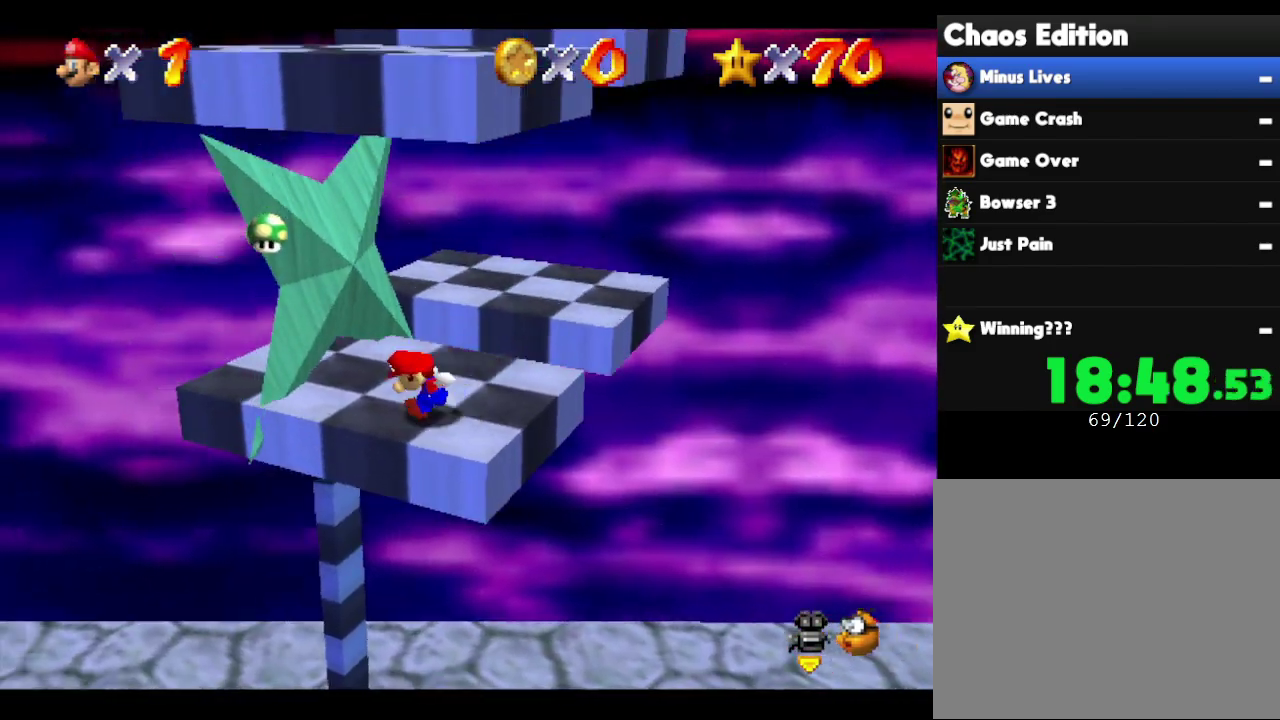
{"buttons": [], "left_stick": "center", "events": [[17, "left_stick", "center"]]}
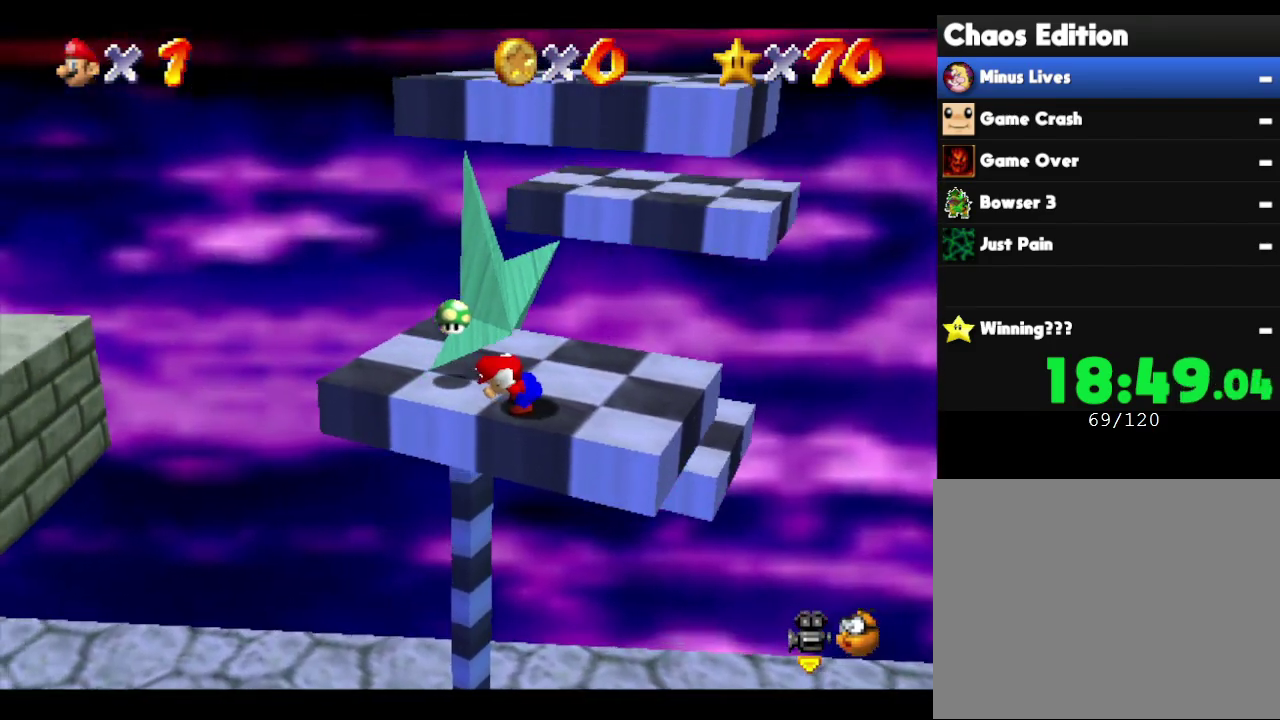
{"buttons": [], "left_stick": "center", "events": []}
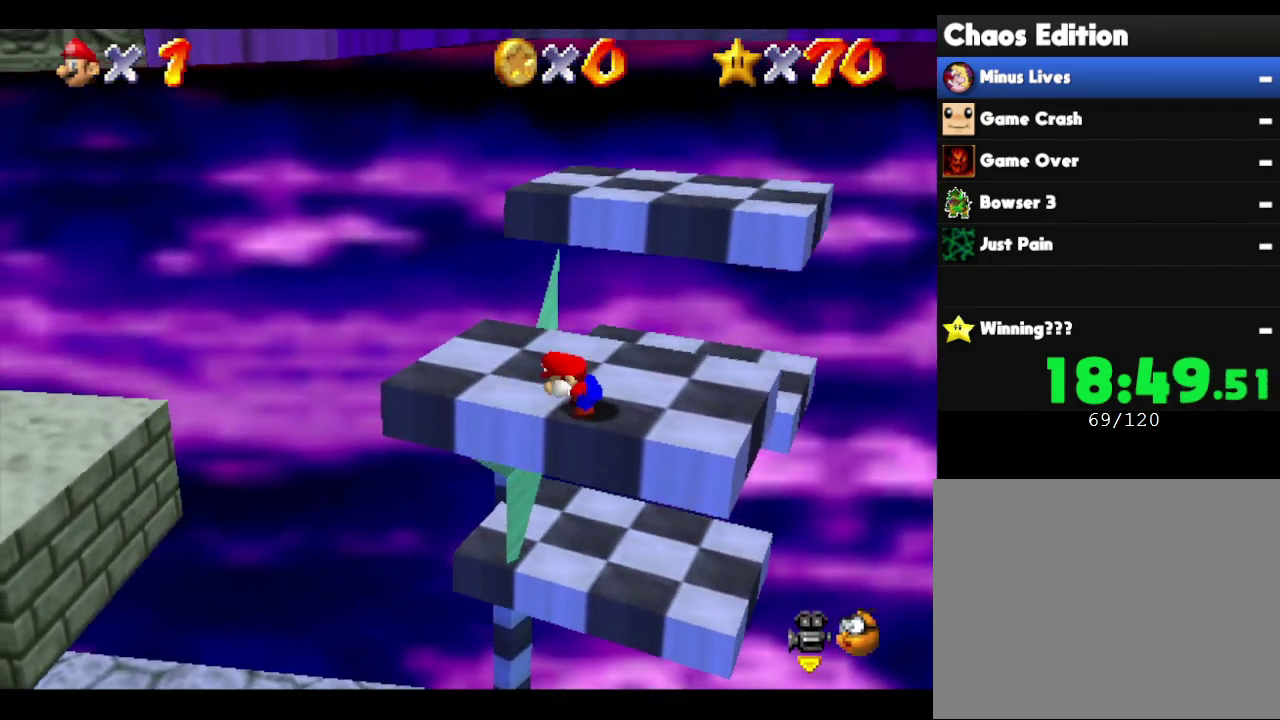
{"buttons": [], "left_stick": "center", "events": []}
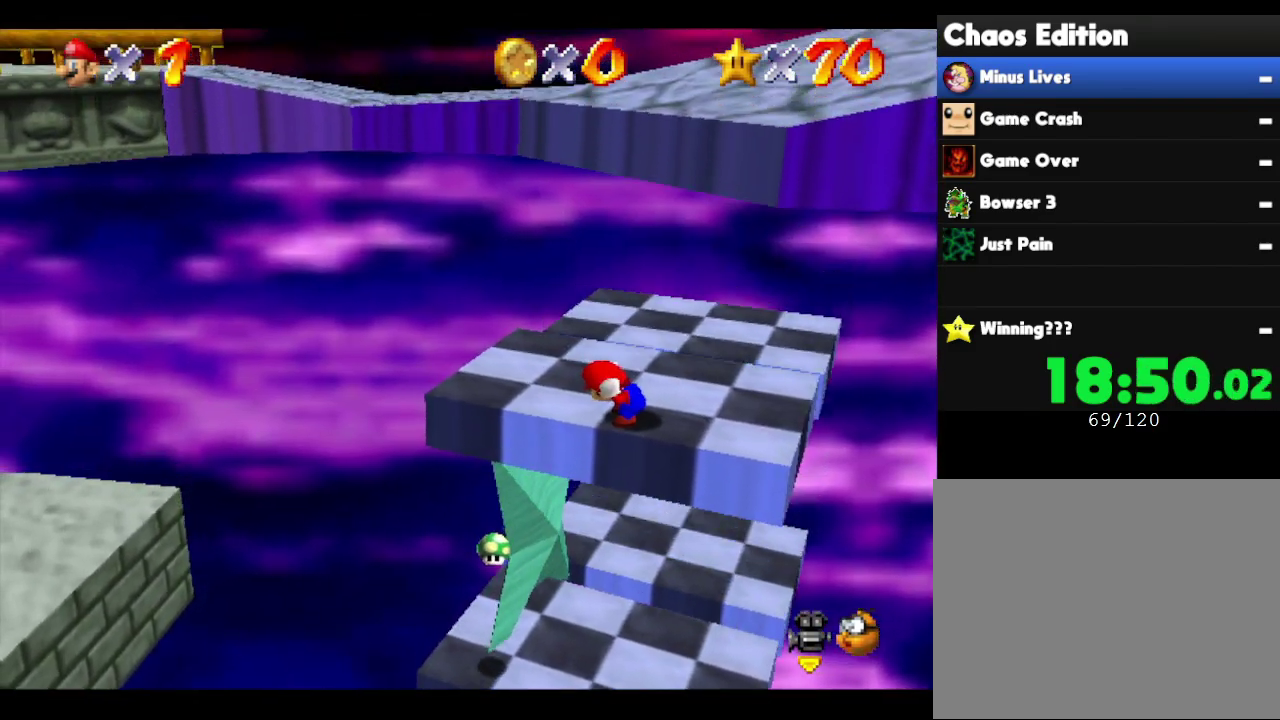
{"buttons": ["A"], "left_stick": "right", "events": [[83, "A", "down"], [217, "left_stick", "right"], [283, "left_stick", "up-right"], [500, "left_stick", "right"]]}
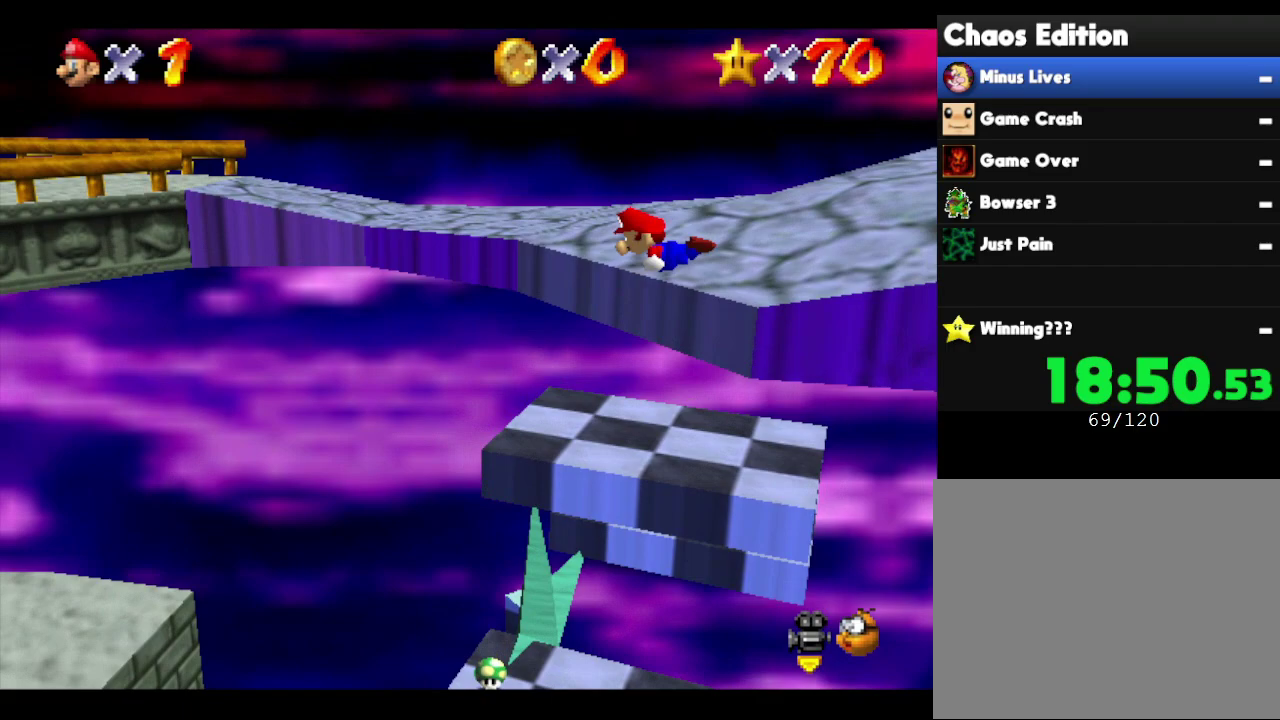
{"buttons": [], "left_stick": "up-right", "events": [[183, "left_stick", "up-right"], [333, "A", "up"]]}
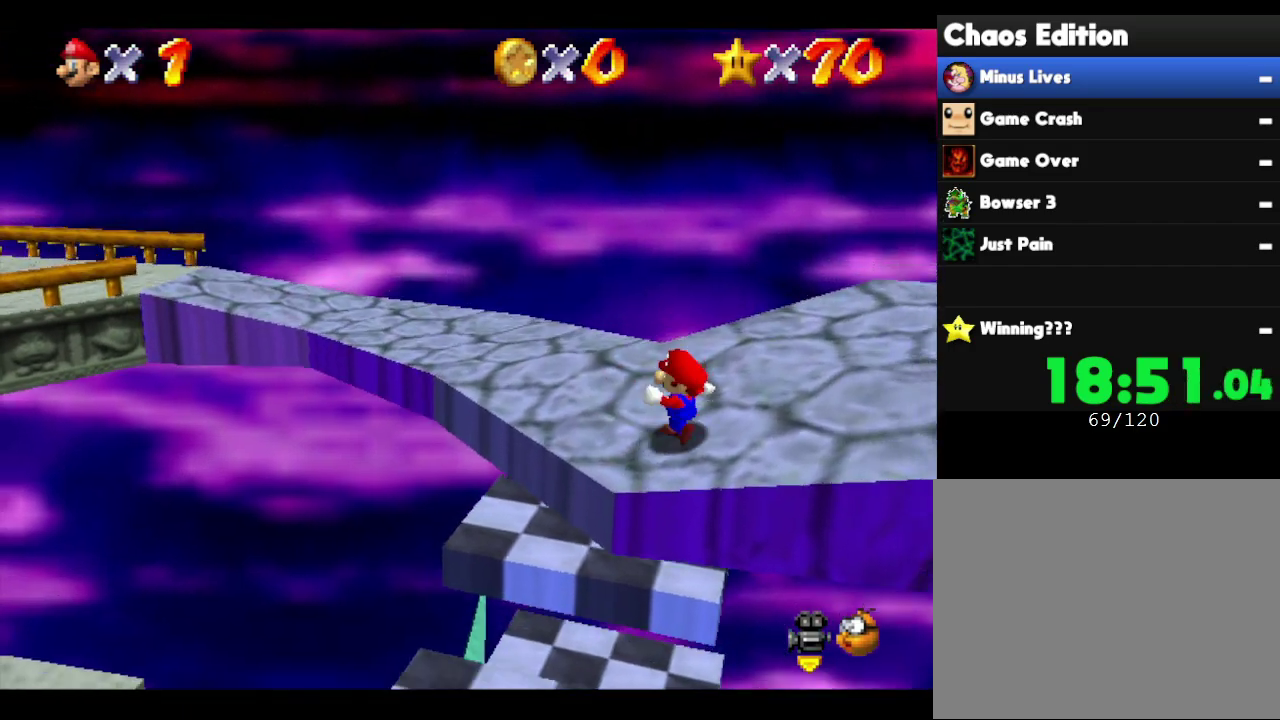
{"buttons": [], "left_stick": "up", "events": [[50, "left_stick", "up"]]}
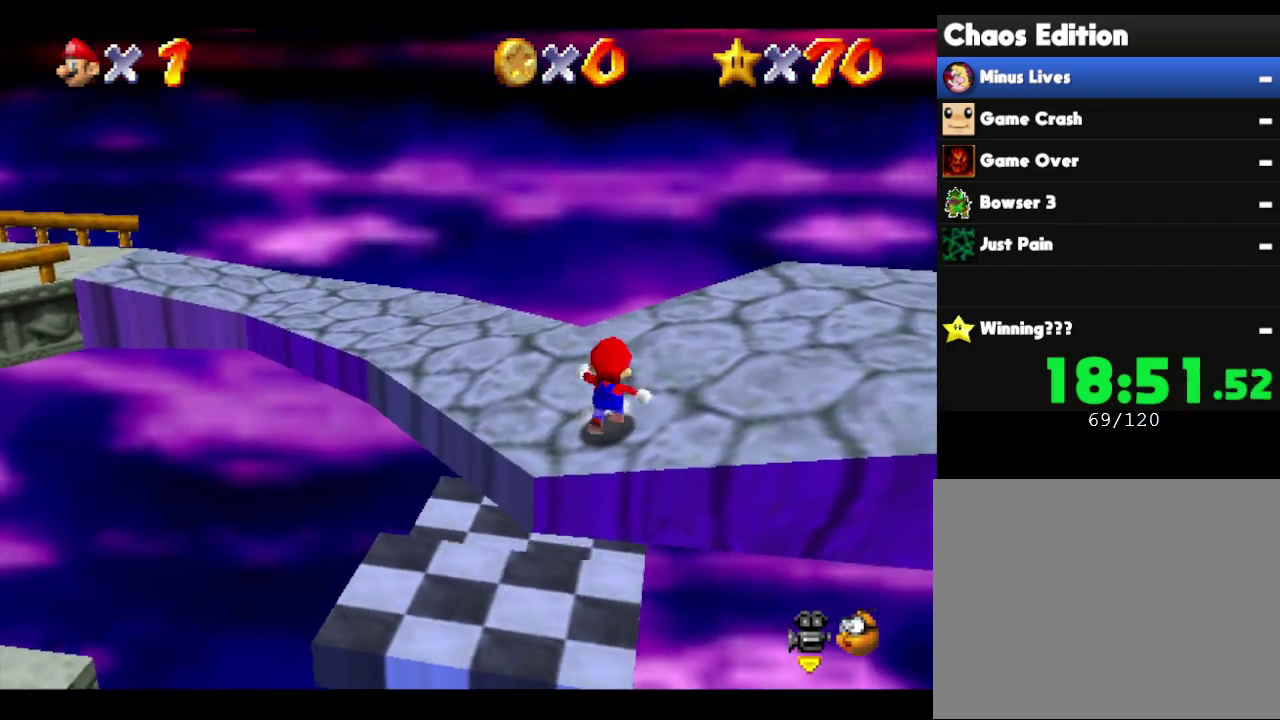
{"buttons": [], "left_stick": "right", "events": [[17, "left_stick", "up-right"], [333, "left_stick", "right"]]}
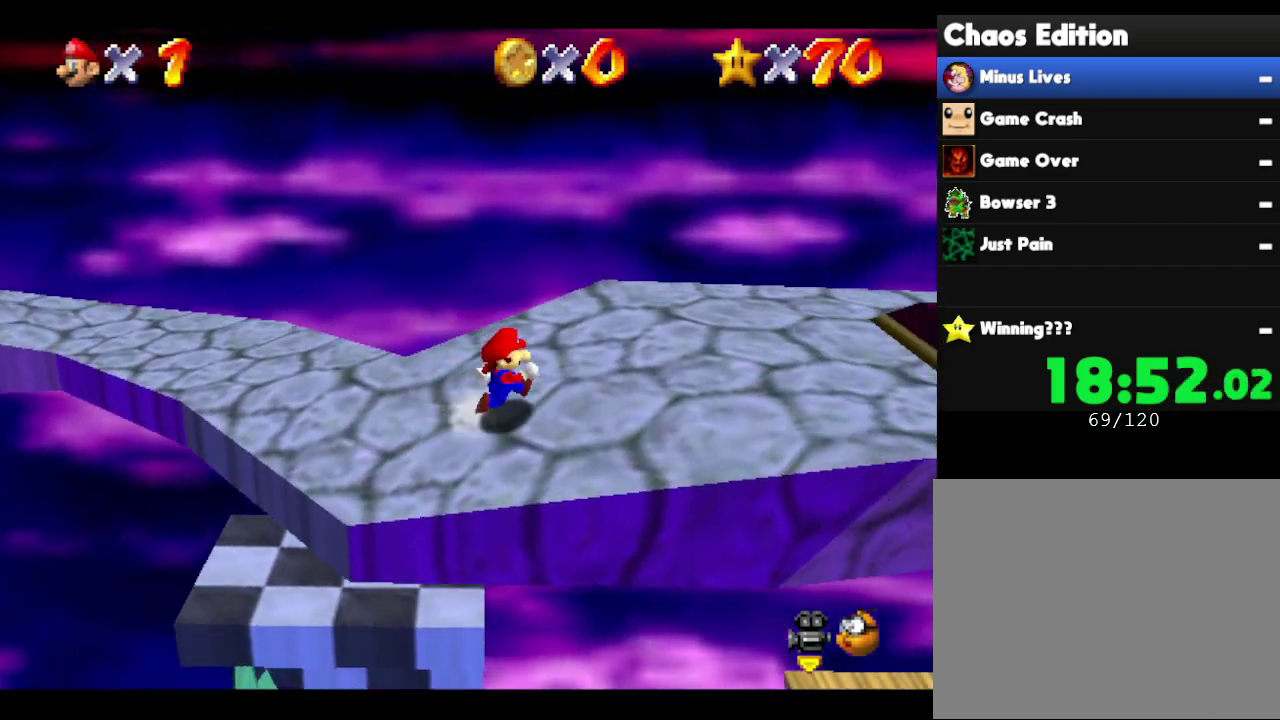
{"buttons": [], "left_stick": "right", "events": []}
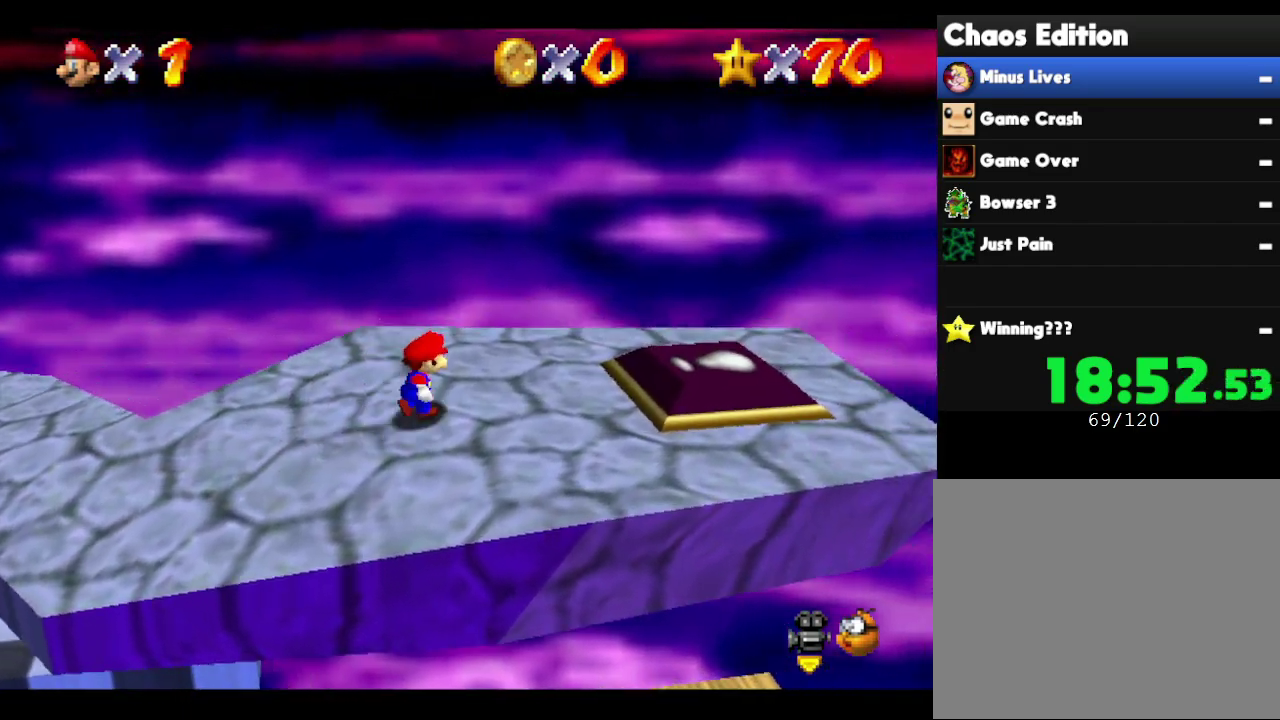
{"buttons": [], "left_stick": "right", "events": []}
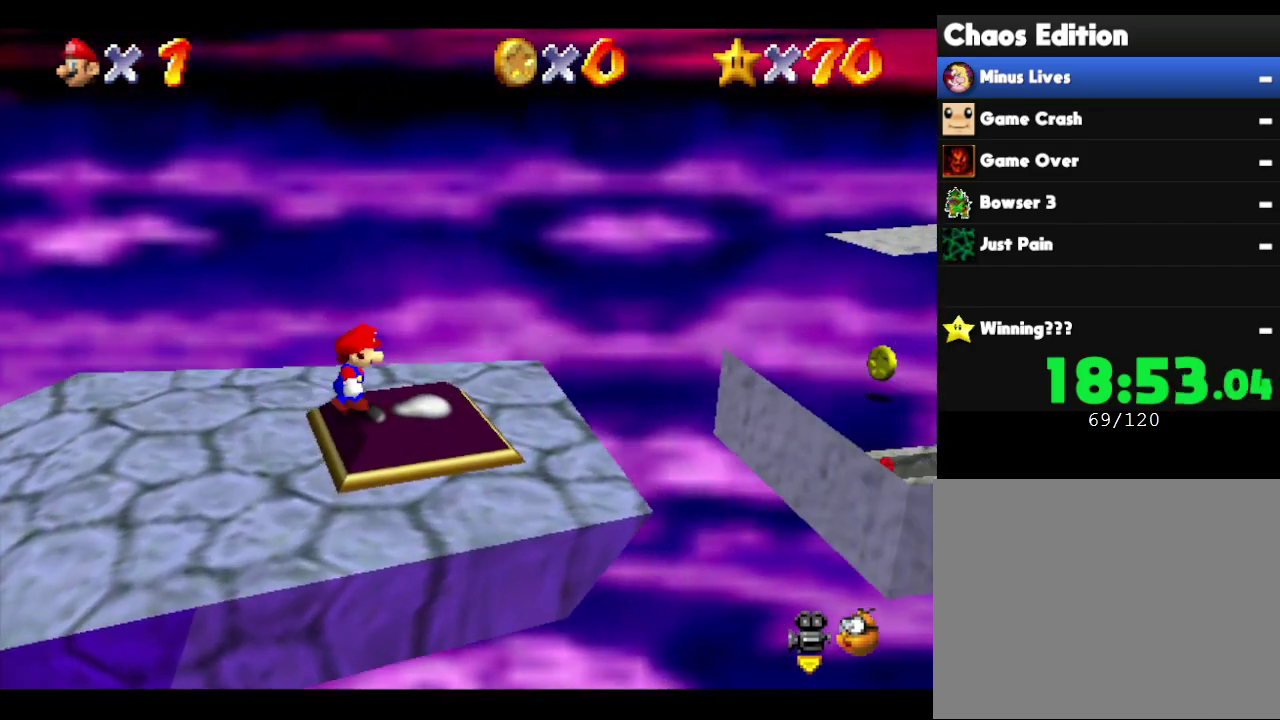
{"buttons": ["A"], "left_stick": "right", "events": [[200, "A", "down"]]}
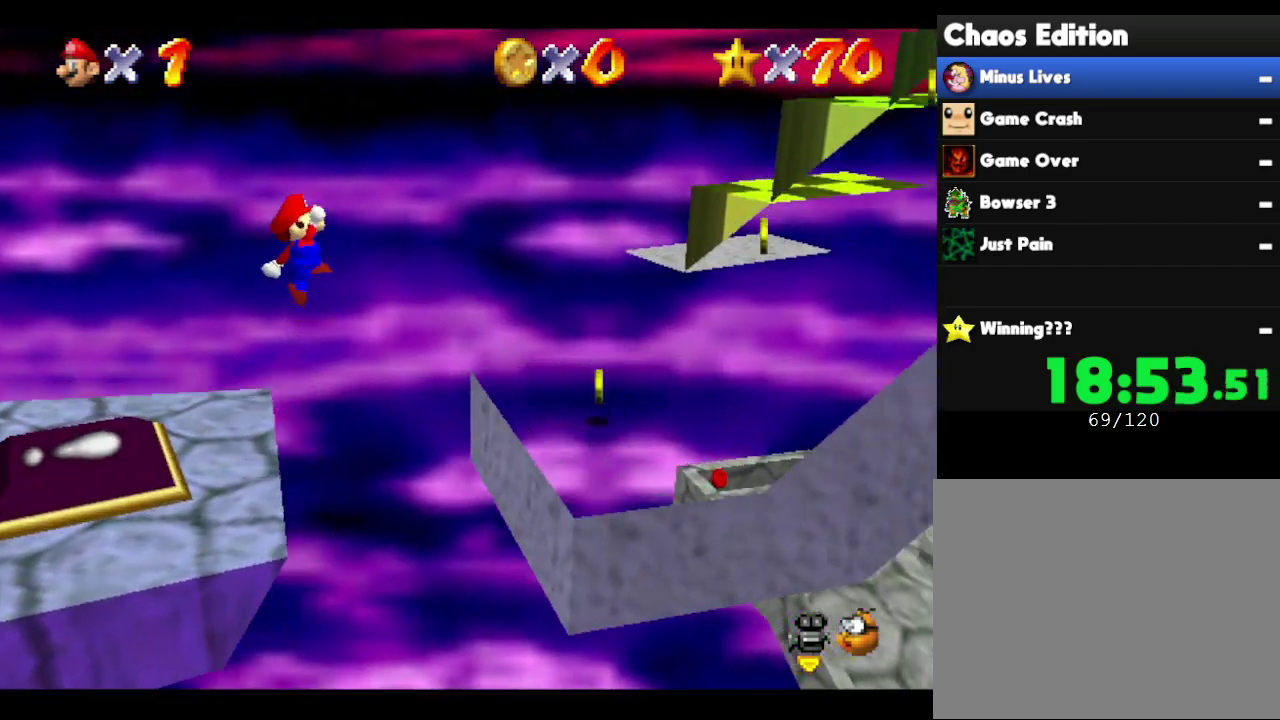
{"buttons": [], "left_stick": "left", "events": [[133, "left_stick", "left"], [433, "A", "up"]]}
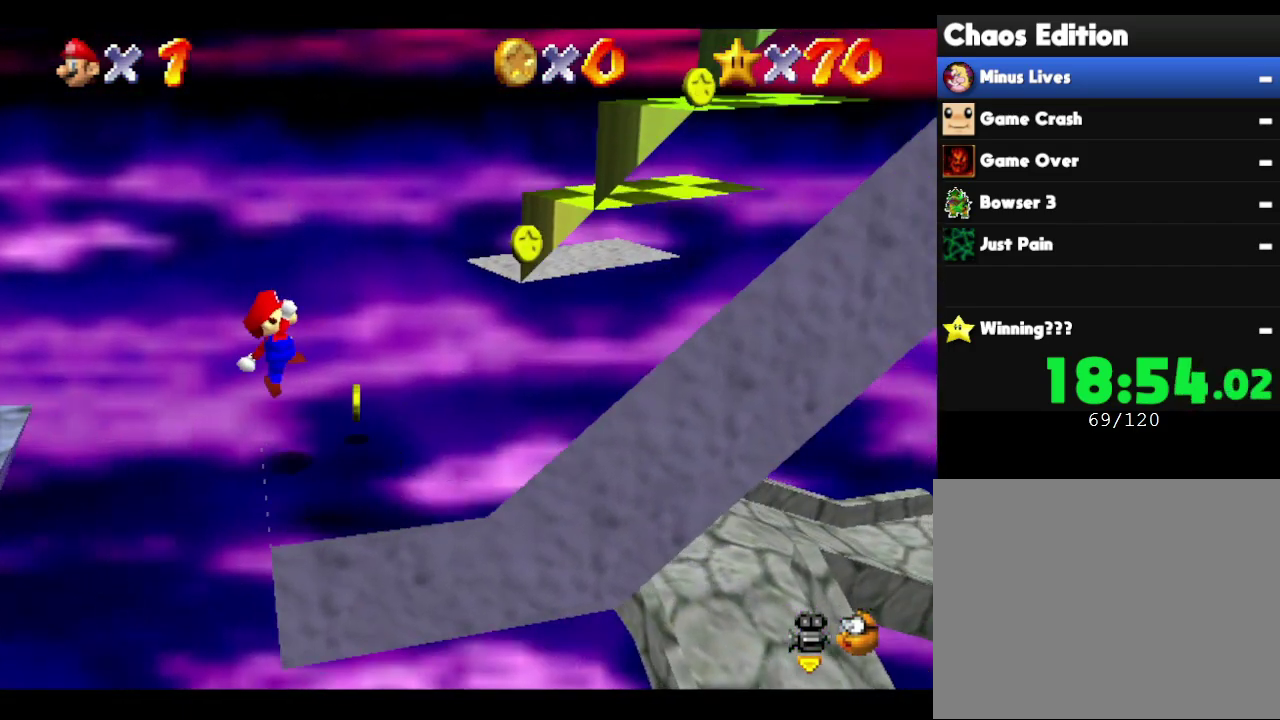
{"buttons": [], "left_stick": "right", "events": [[383, "left_stick", "right"]]}
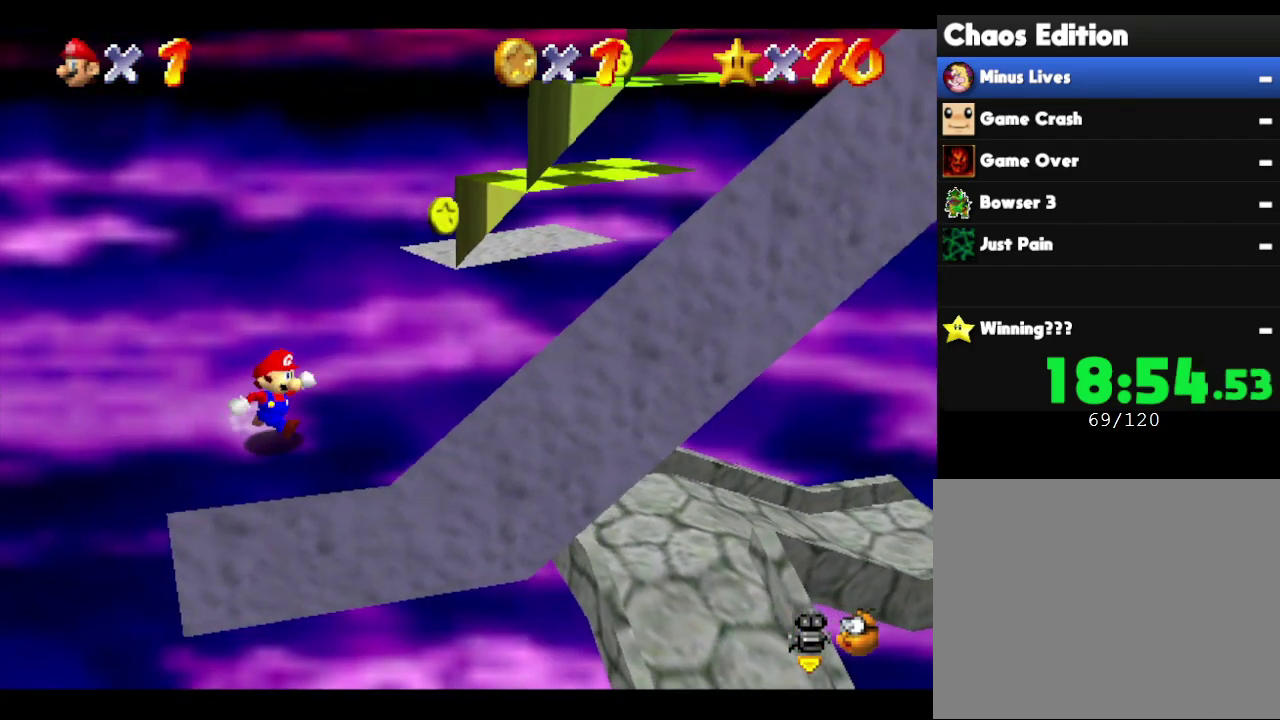
{"buttons": [], "left_stick": "center", "events": [[83, "left_stick", "center"]]}